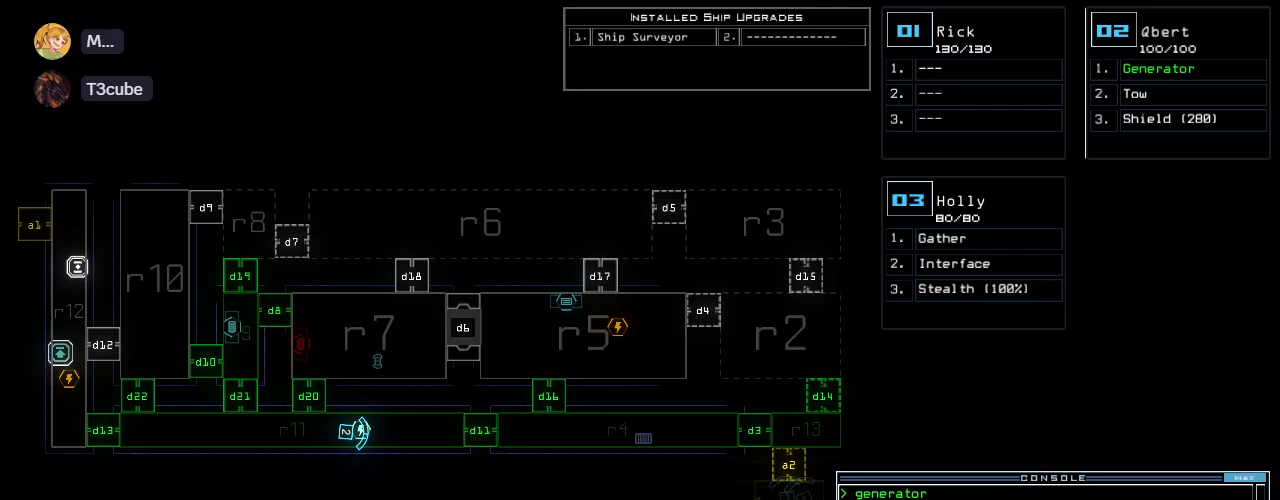
Gameplay with keyboard; each line is a JSON object with the keys held at the frame after it. "events" lists presses ("down") and releases ("up") of ".", "0", "1", "2", "3", "4", "5", "6", "7", "8", "9", "a", "b", "backspace", "c", "caps_lock", "comma", "ctrl_l", "ctrl_r", "d", "down", "e", "equals", "escape", "f", "f10", "g", "h", "i", "j", "k", "l", "left", "m", "minus", "n", "o", "p", "q", "quote", "r", "return", "right", "s", "semicolon", "shift_l", "shift_r", "space", "t", "tab", "tilde", "u", "up", "v", "w", "x", "y" and "z" between this image and that frame as [ms after this image, input, new state], when the widget could be followed in between. No other keys are recorded. Mouse input is not recorded. Not read: other_keys.
{"keys": [], "events": []}
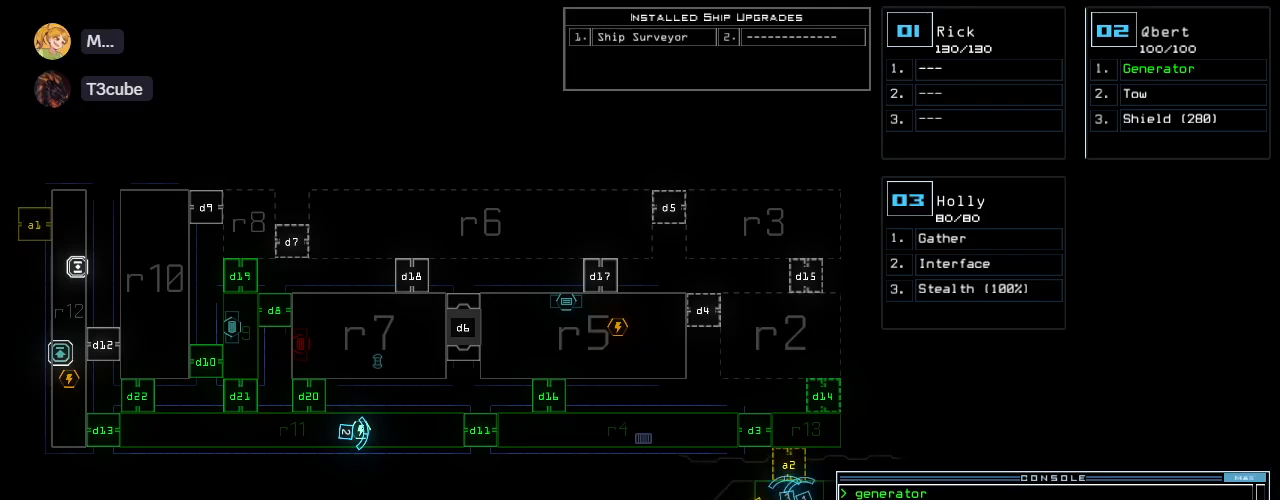
{"keys": [], "events": []}
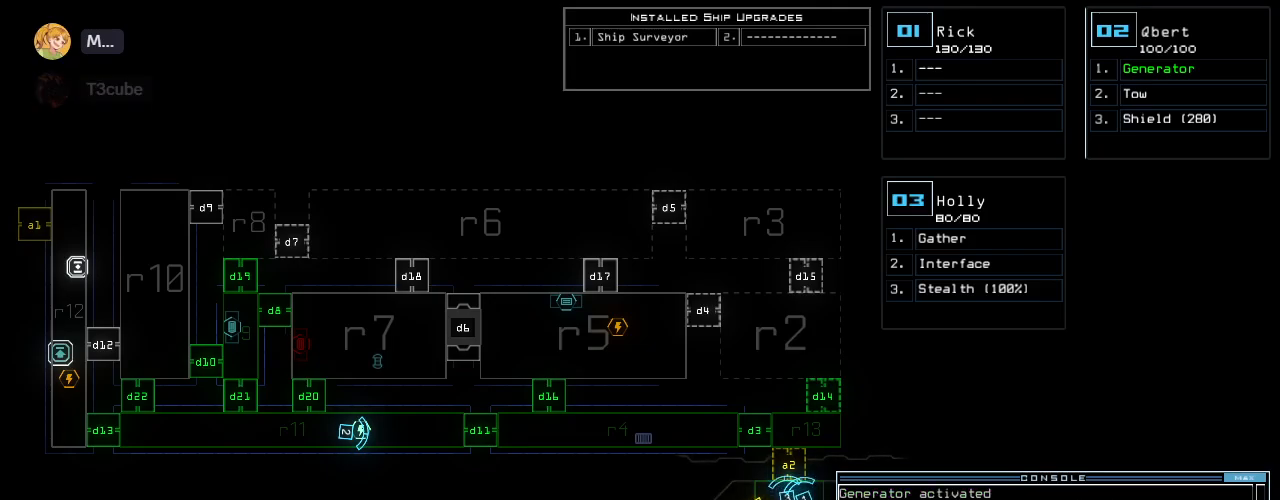
{"keys": ["left", "up"], "events": [[300, "3", "down"], [320, "up", "down"], [400, "3", "up"], [400, "left", "down"]]}
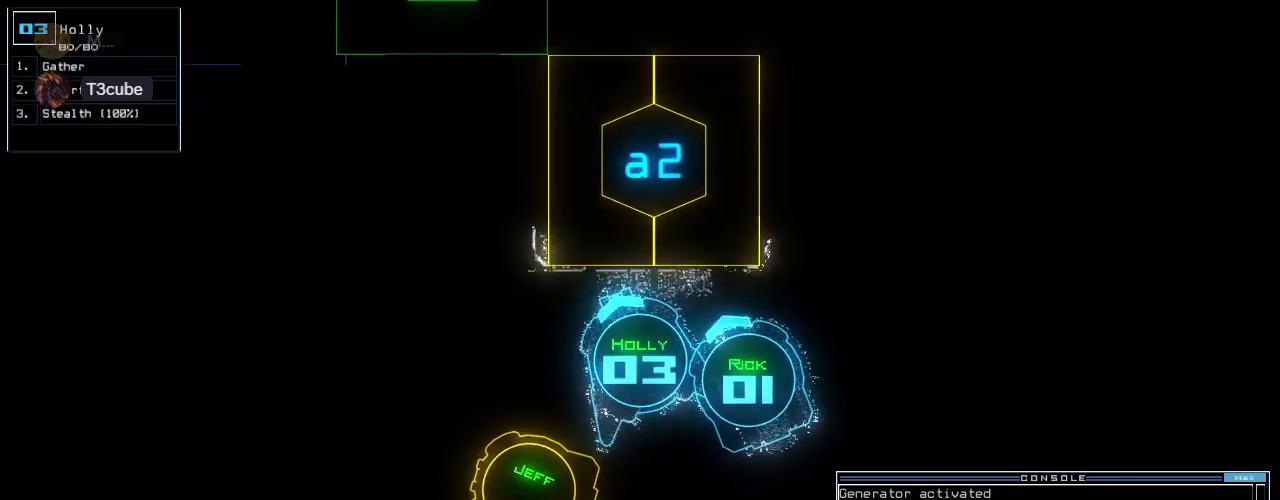
{"keys": [], "events": [[140, "left", "up"], [220, "up", "up"], [320, "s", "down"], [360, "t", "down"], [400, "s", "up"], [460, "t", "up"]]}
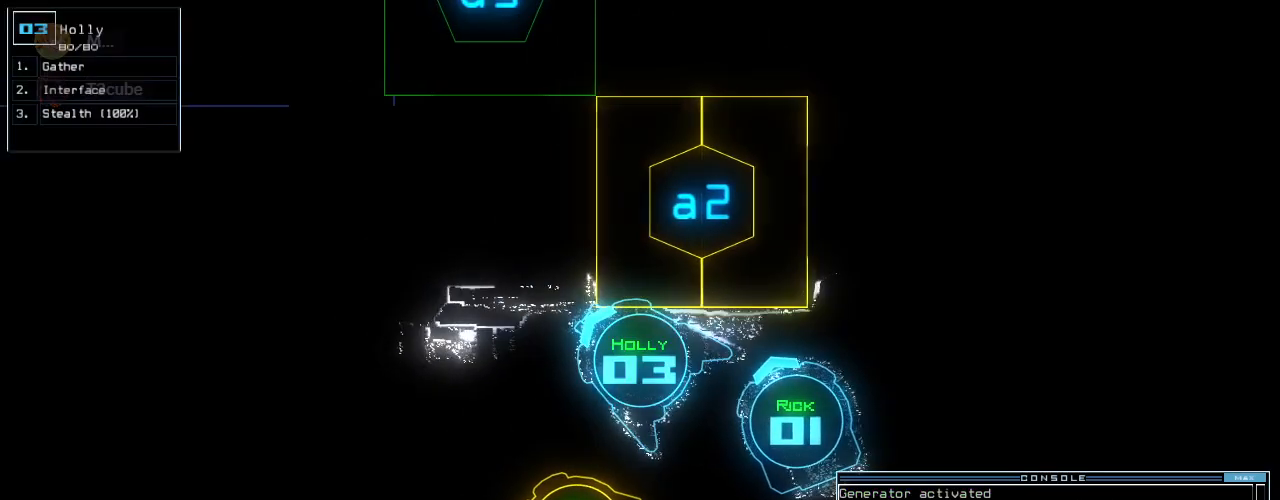
{"keys": ["semicolon"], "events": [[500, "semicolon", "down"]]}
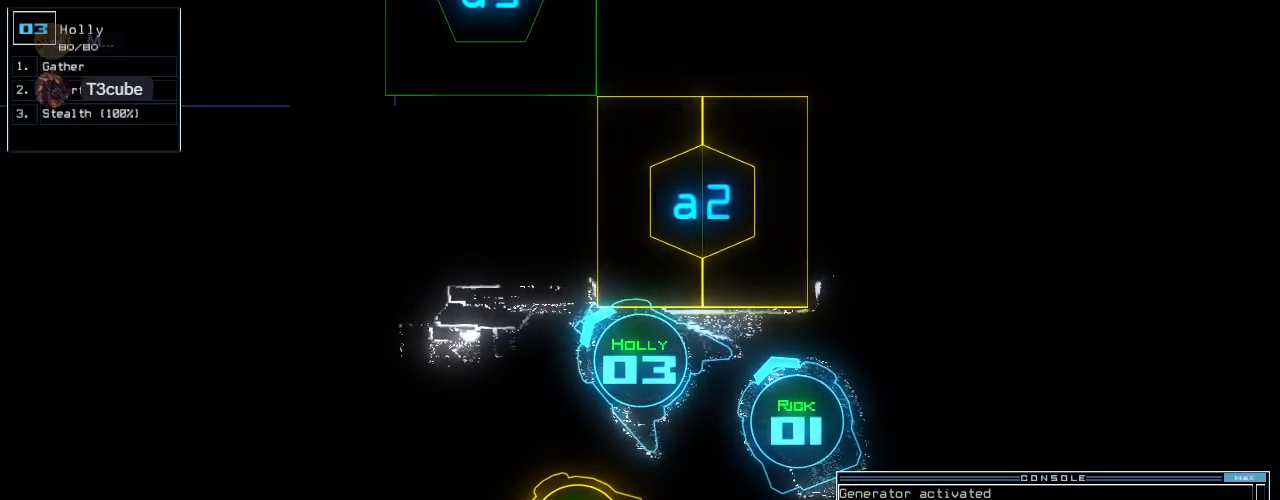
{"keys": ["right"], "events": [[80, "semicolon", "up"], [120, "a", "down"], [180, "r", "down"], [220, "right", "down"], [240, "a", "up"], [280, "r", "up"], [440, "return", "down"], [500, "return", "up"]]}
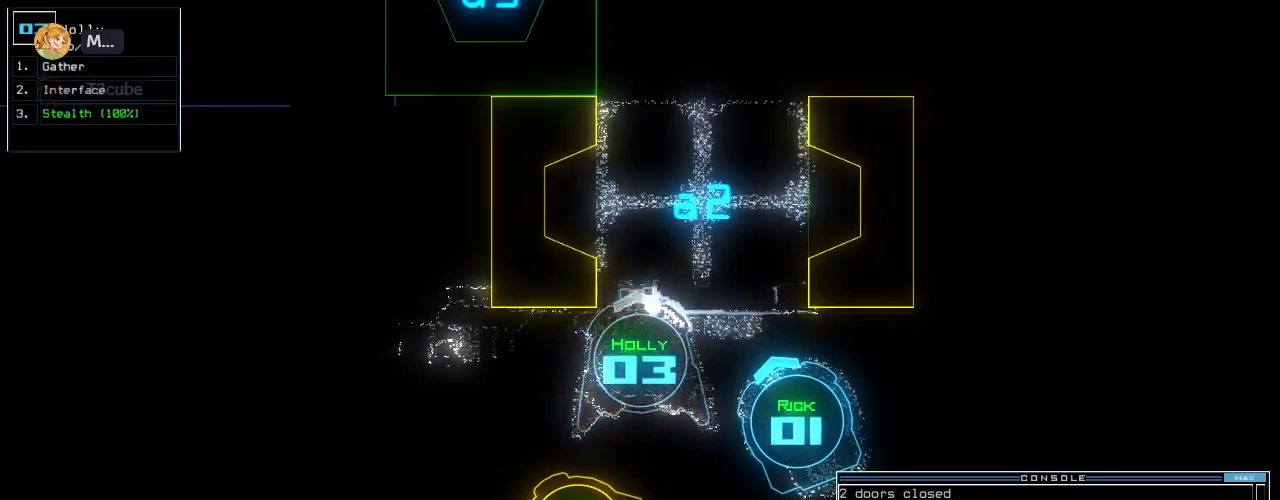
{"keys": ["left", "up"], "events": [[140, "up", "down"], [260, "right", "up"], [420, "left", "down"]]}
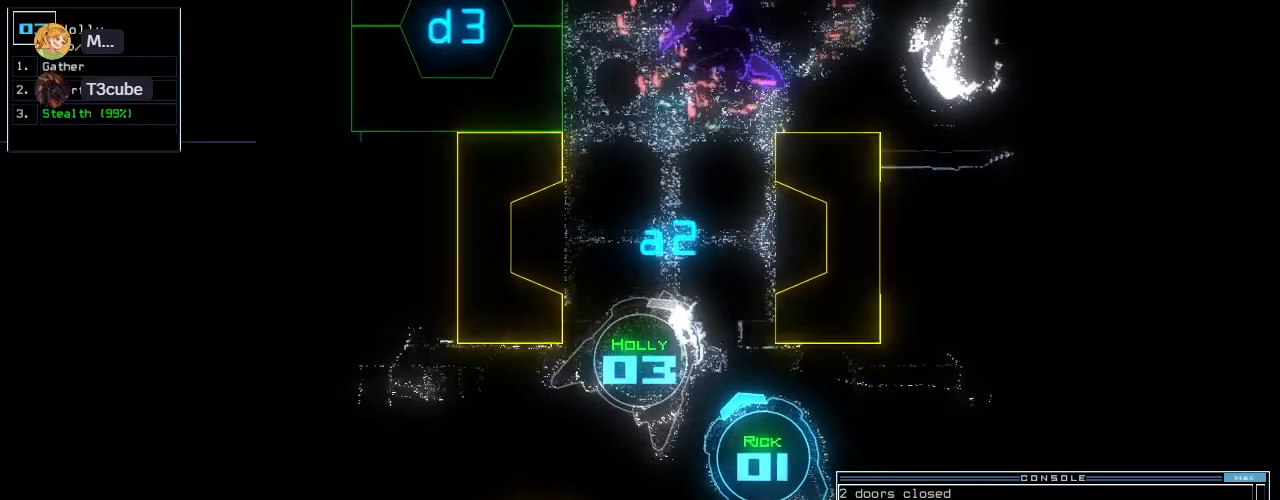
{"keys": ["up"], "events": [[20, "left", "up"], [100, "left", "down"], [200, "left", "up"]]}
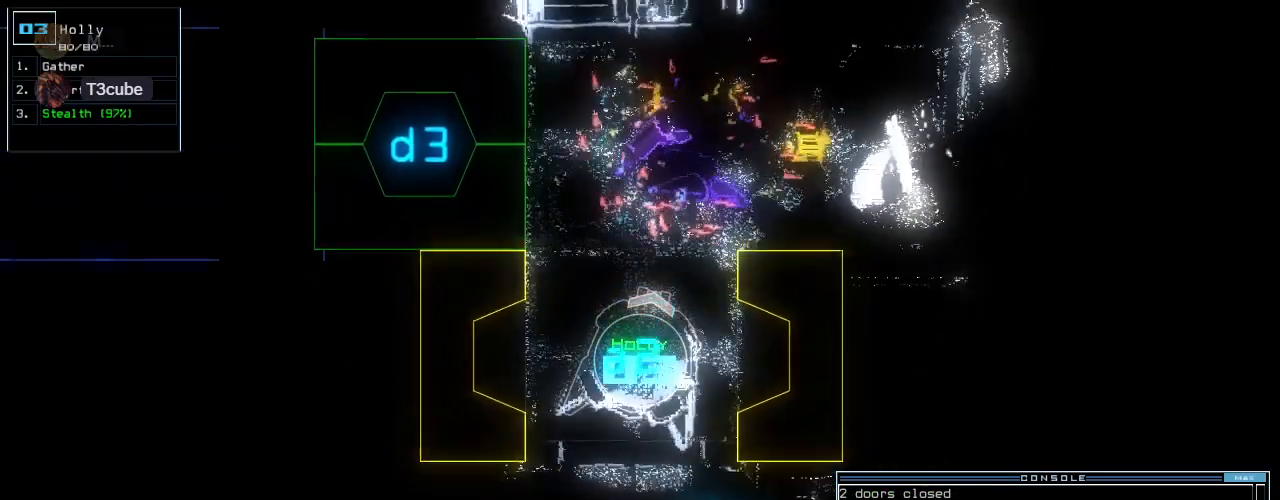
{"keys": ["up"], "events": []}
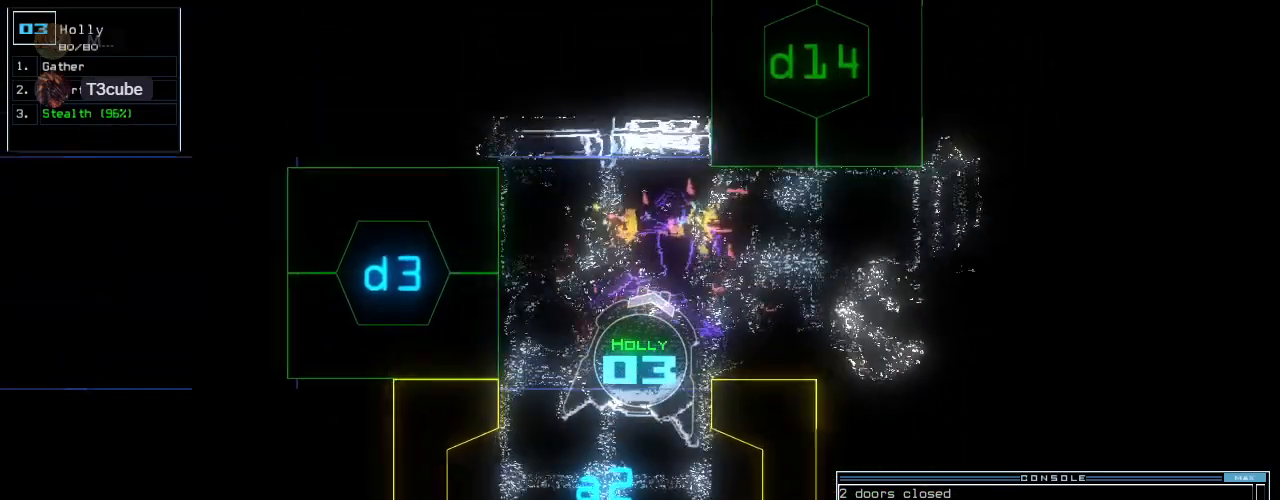
{"keys": ["up"], "events": [[280, "right", "down"], [500, "right", "up"]]}
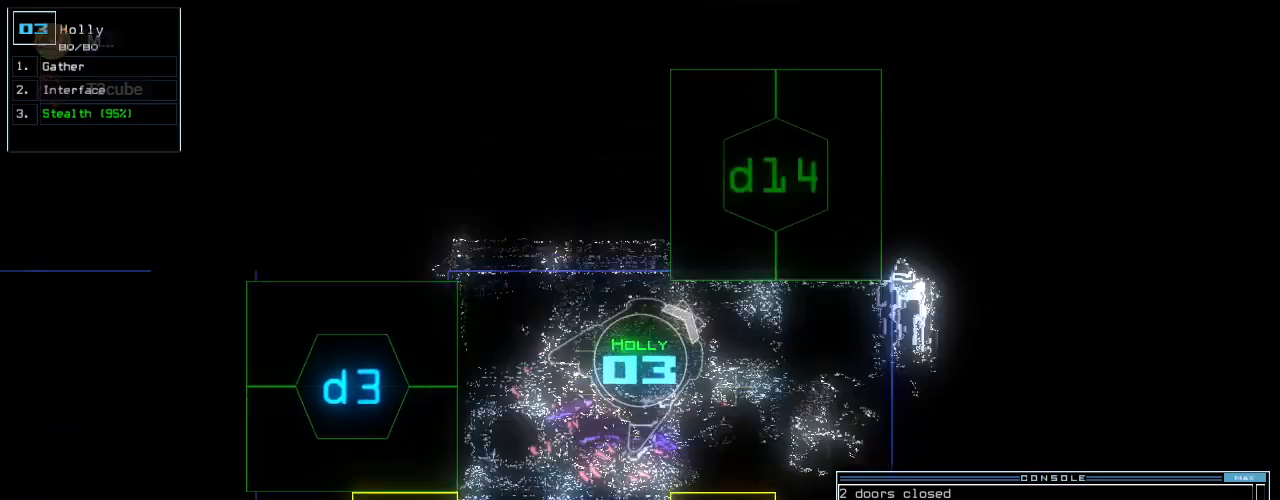
{"keys": [], "events": [[20, "r", "down"], [20, "up", "up"], [80, "a", "down"], [120, "r", "up"], [140, "return", "down"], [200, "a", "up"], [220, "return", "up"]]}
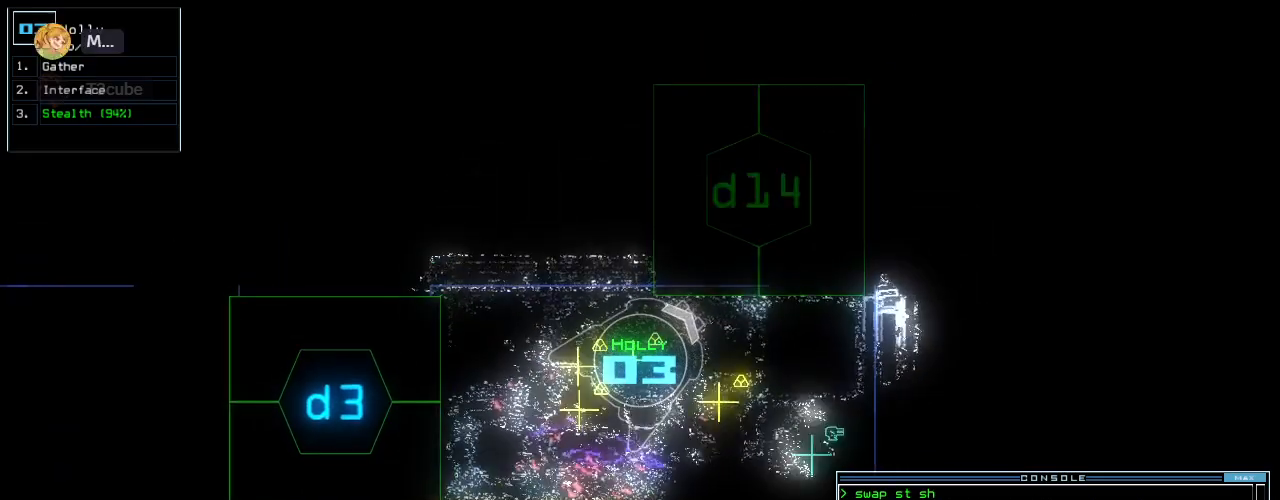
{"keys": ["return"], "events": [[240, "down", "down"], [260, "g", "down"], [360, "g", "up"], [380, "down", "up"], [420, "return", "down"]]}
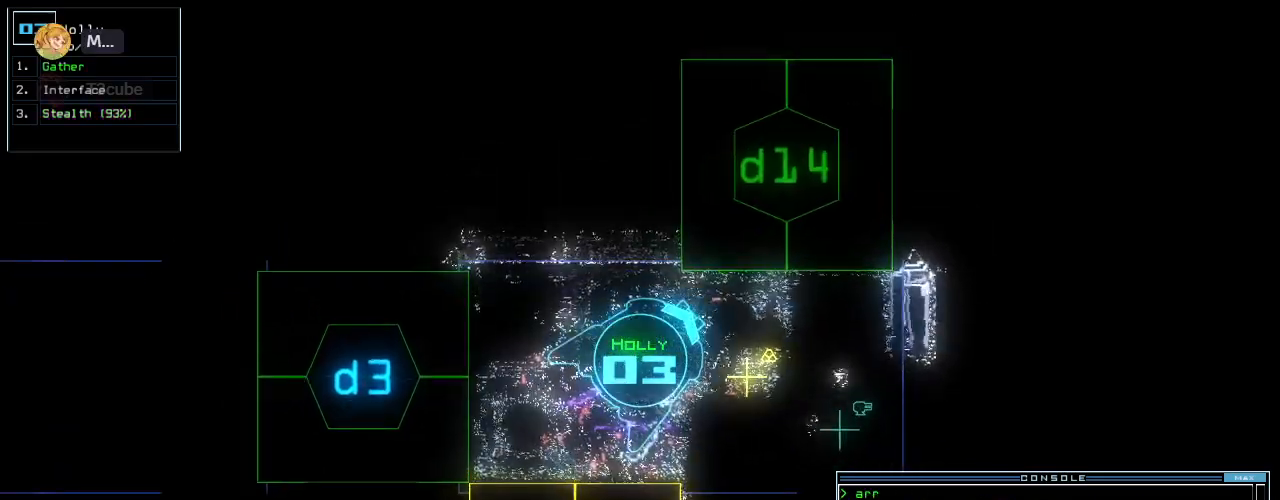
{"keys": ["up"], "events": [[20, "return", "up"], [180, "right", "down"], [280, "up", "down"], [460, "right", "up"]]}
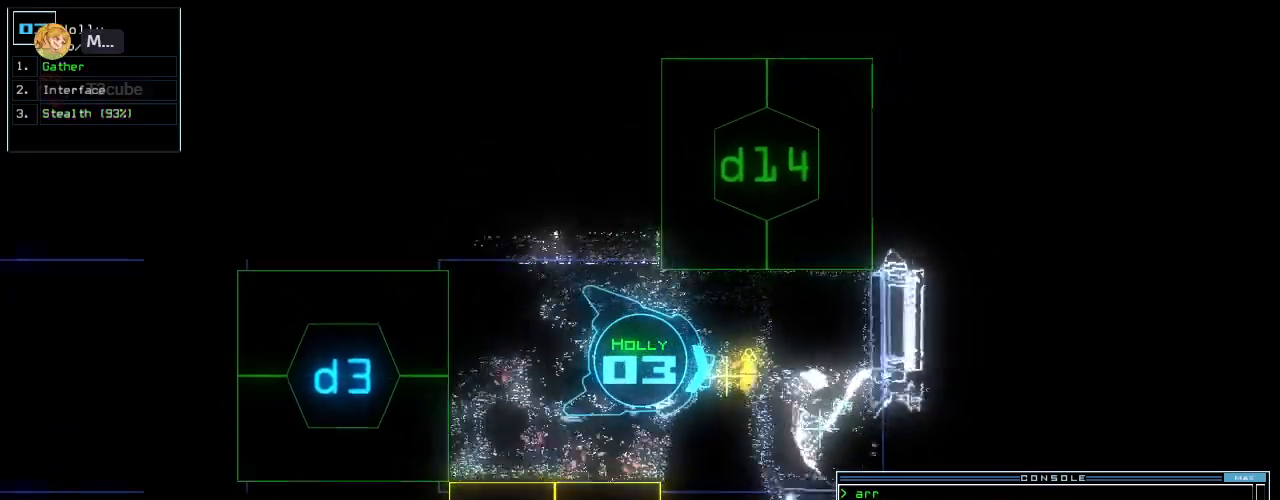
{"keys": ["left"]}